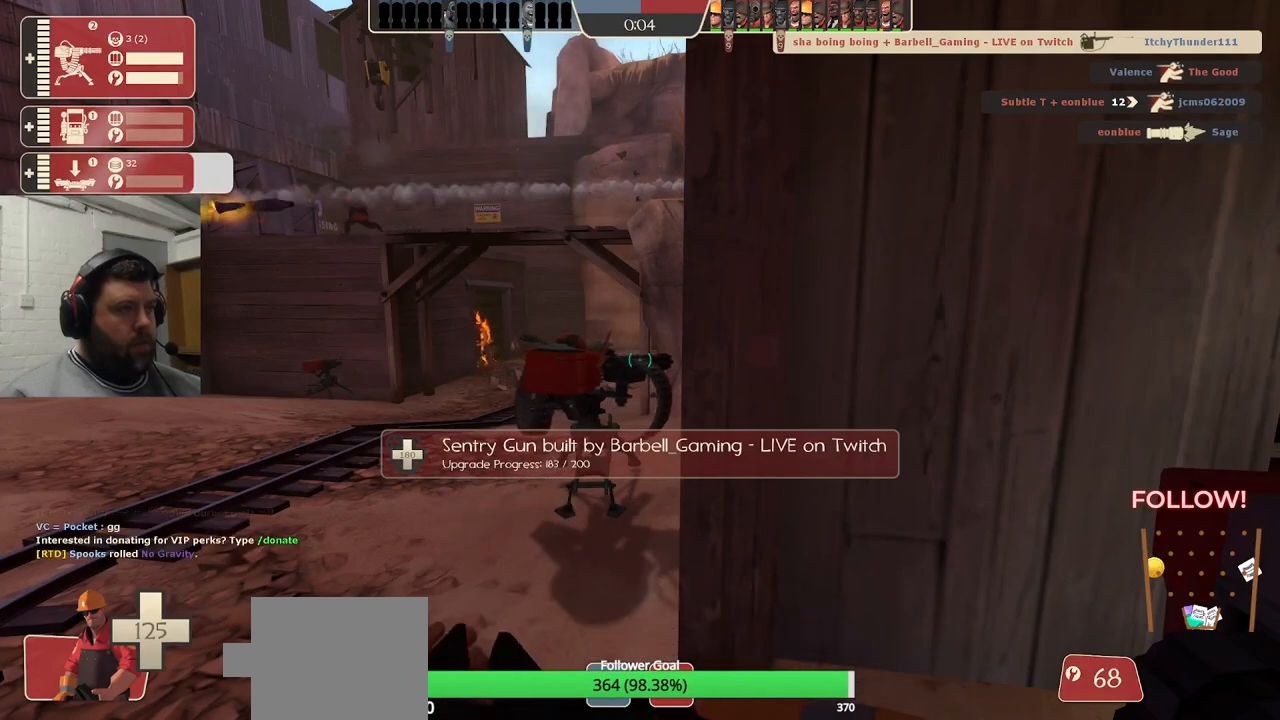
Gameplay with a controller (PlayStation layout); each line is a JSON object with the inputs held at the frame after it. "events" lists button and stick changes between this image and that frame as [ms after this image, input, new state], when the widget could be followed in between.
{"buttons": [], "left_stick": "center", "right_stick": "center", "events": []}
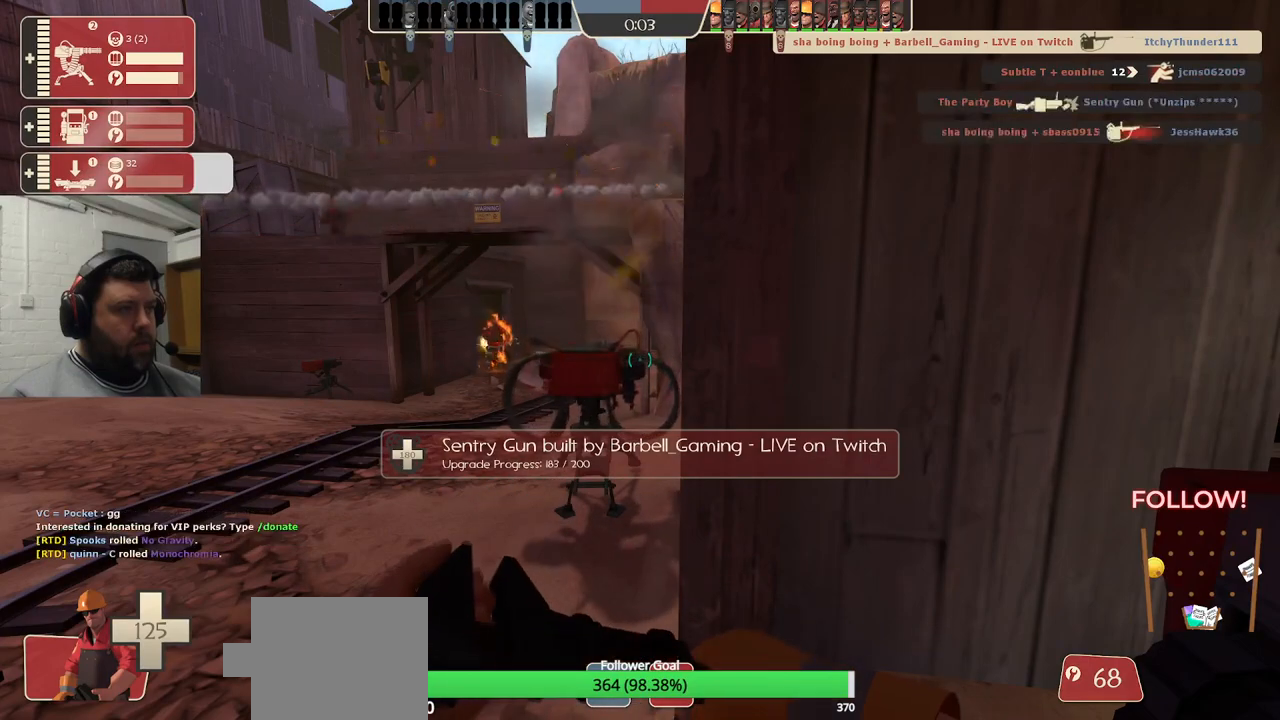
{"buttons": [], "left_stick": "center", "right_stick": "center", "events": []}
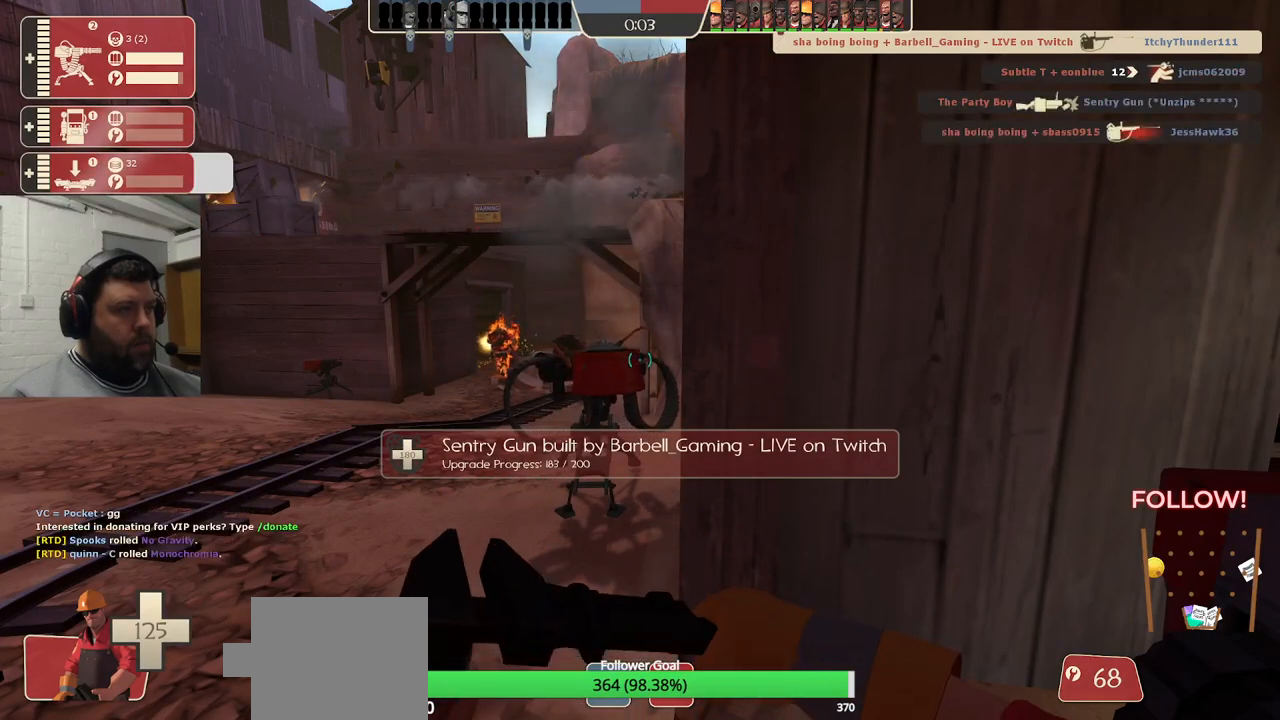
{"buttons": [], "left_stick": "up-left", "right_stick": "center", "events": [[400, "left_stick", "up-left"]]}
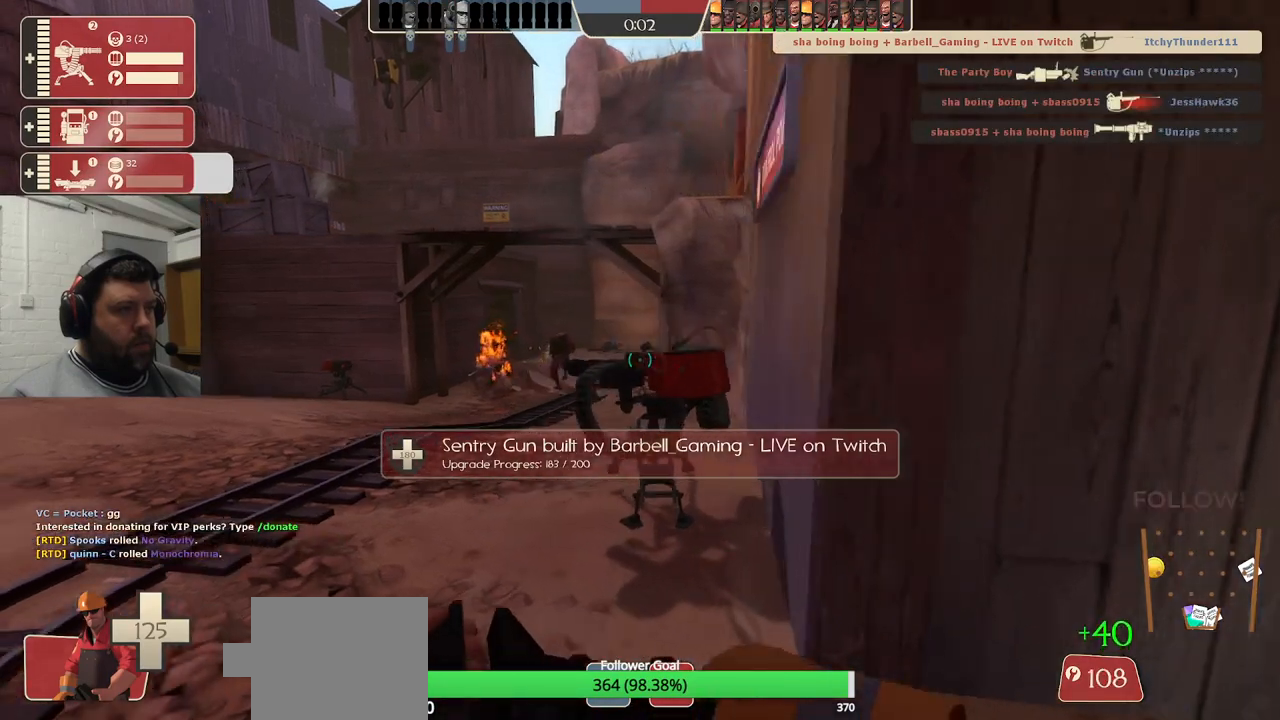
{"buttons": [], "left_stick": "down-left", "right_stick": "center", "events": [[33, "left_stick", "up"], [167, "left_stick", "up-right"], [183, "R2", "down"], [367, "left_stick", "center"], [483, "R2", "up"], [500, "left_stick", "down-left"]]}
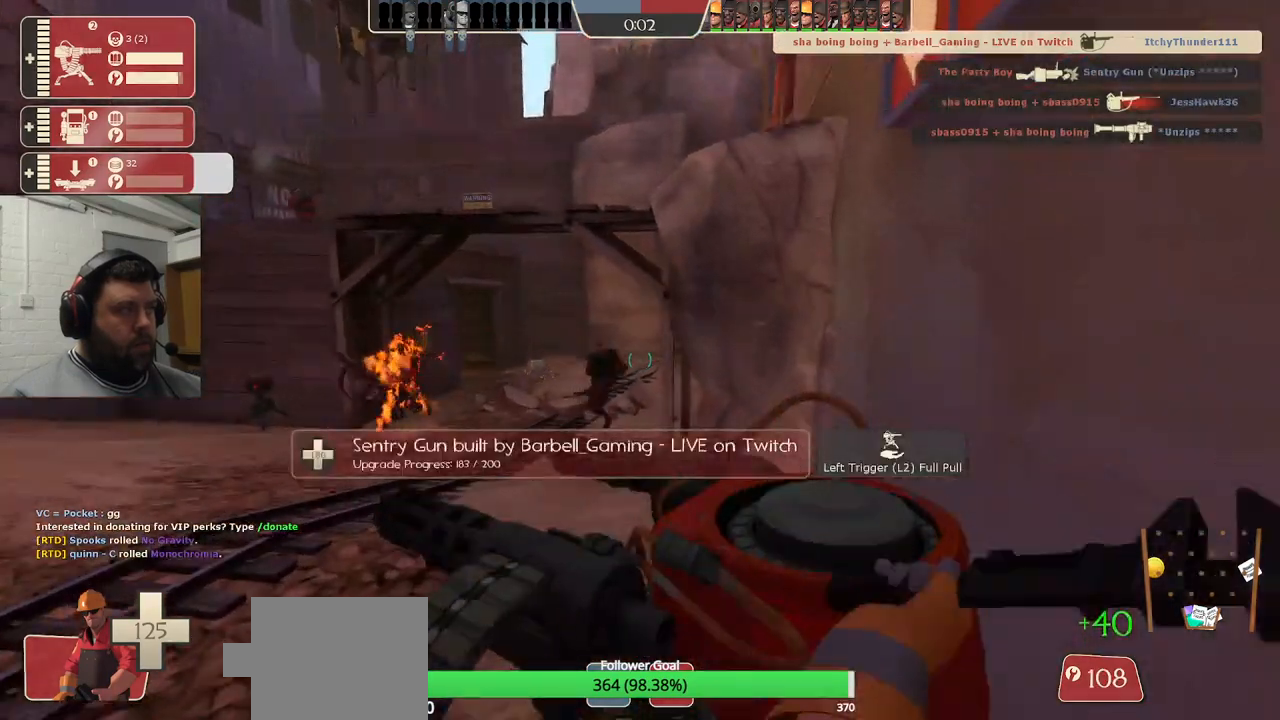
{"buttons": ["R1"], "left_stick": "up", "right_stick": "center", "events": [[167, "left_stick", "center"], [417, "left_stick", "up"], [500, "R1", "down"]]}
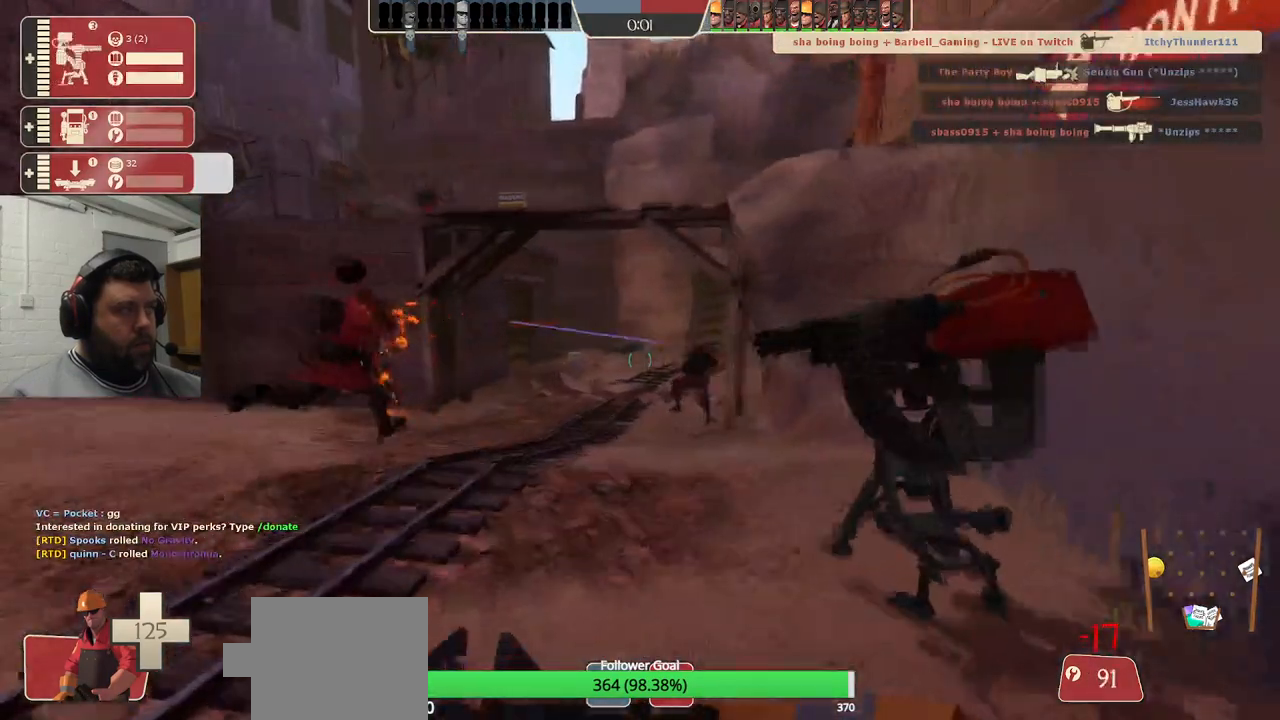
{"buttons": [], "left_stick": "up", "right_stick": "center", "events": [[33, "R1", "up"], [117, "R1", "down"], [200, "R1", "up"], [367, "SQUARE", "down"], [450, "SQUARE", "up"]]}
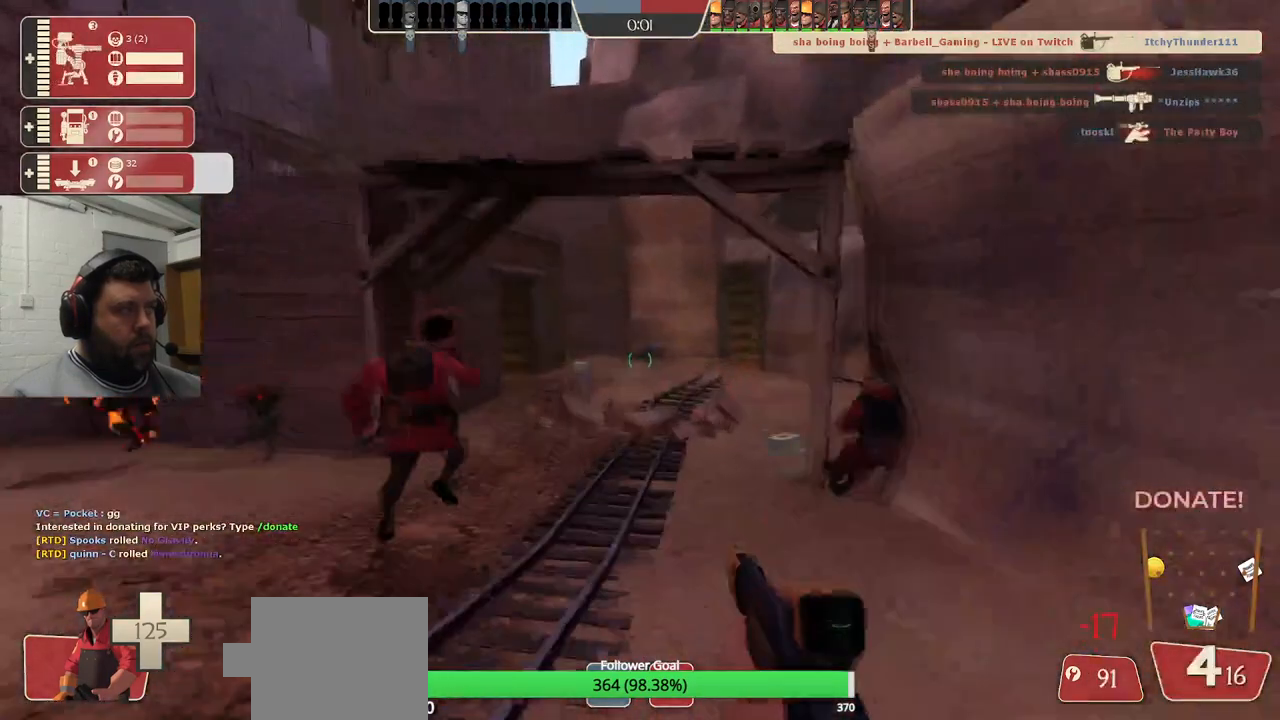
{"buttons": [], "left_stick": "up", "right_stick": "center", "events": [[33, "SQUARE", "down"], [100, "SQUARE", "up"], [183, "SQUARE", "down"], [250, "SQUARE", "up"], [333, "SQUARE", "down"], [433, "SQUARE", "up"]]}
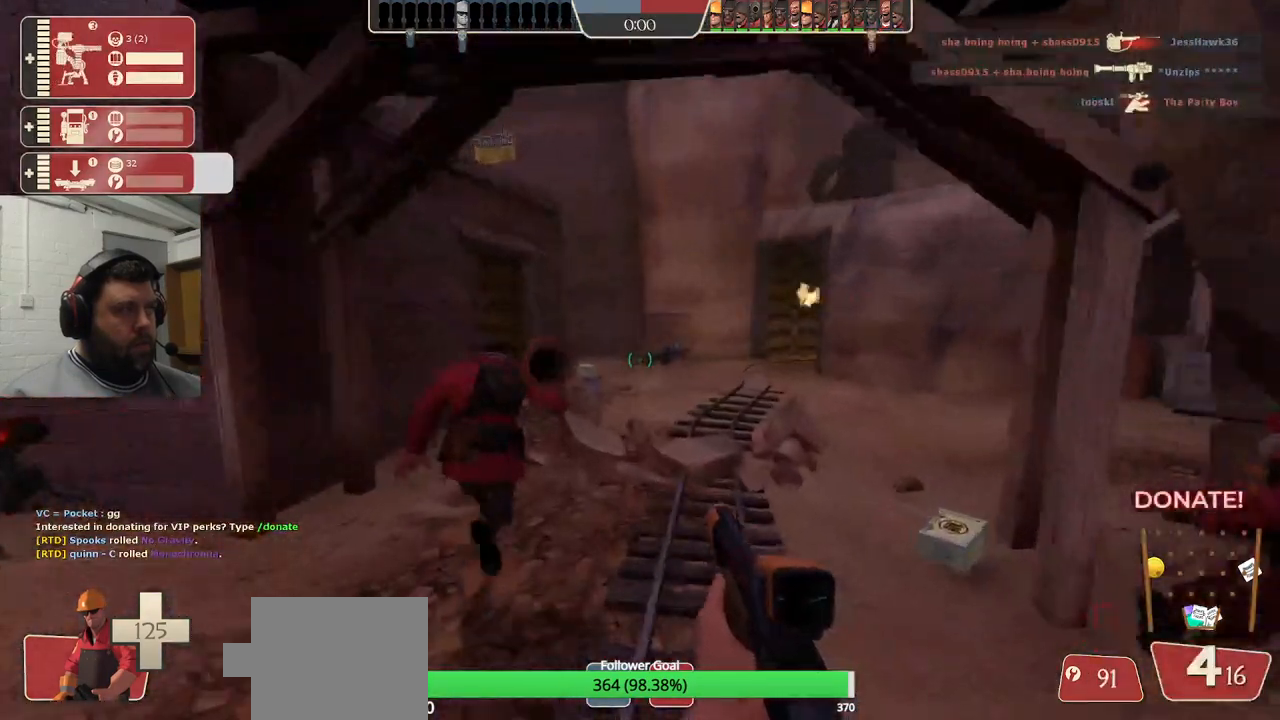
{"buttons": [], "left_stick": "up", "right_stick": "center", "events": [[150, "right_stick", "left"], [500, "right_stick", "center"]]}
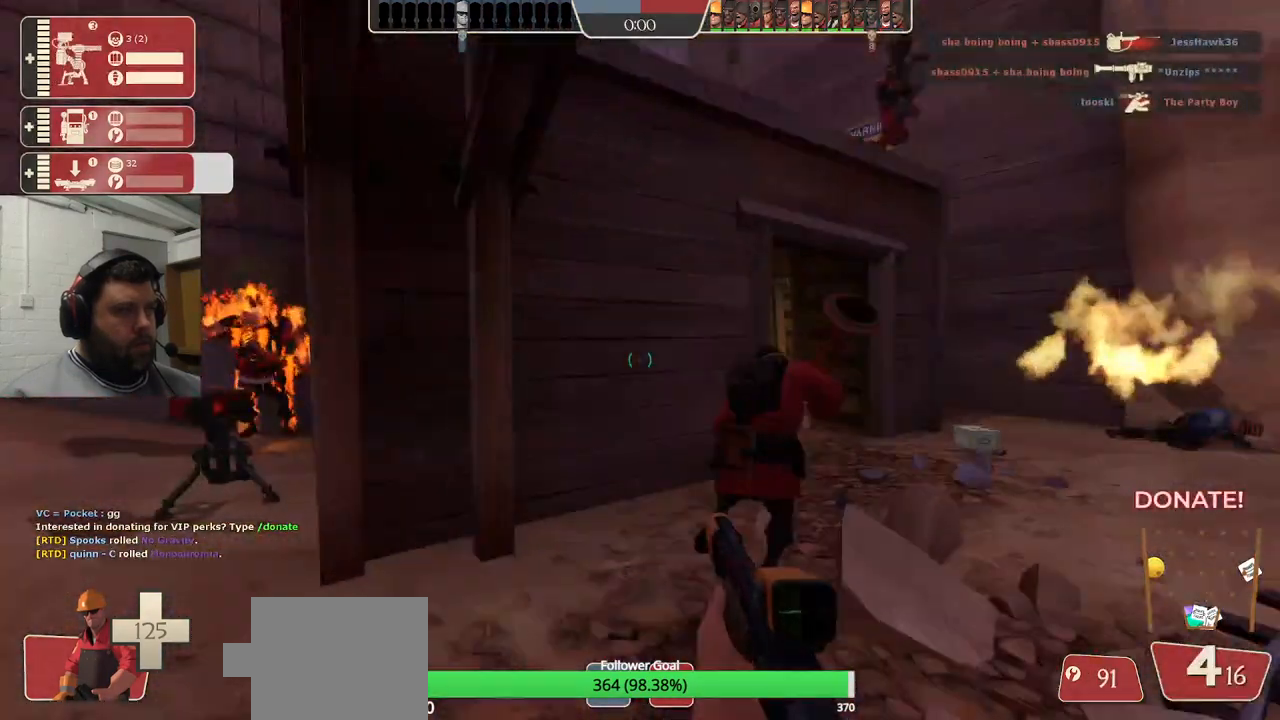
{"buttons": [], "left_stick": "up", "right_stick": "center", "events": []}
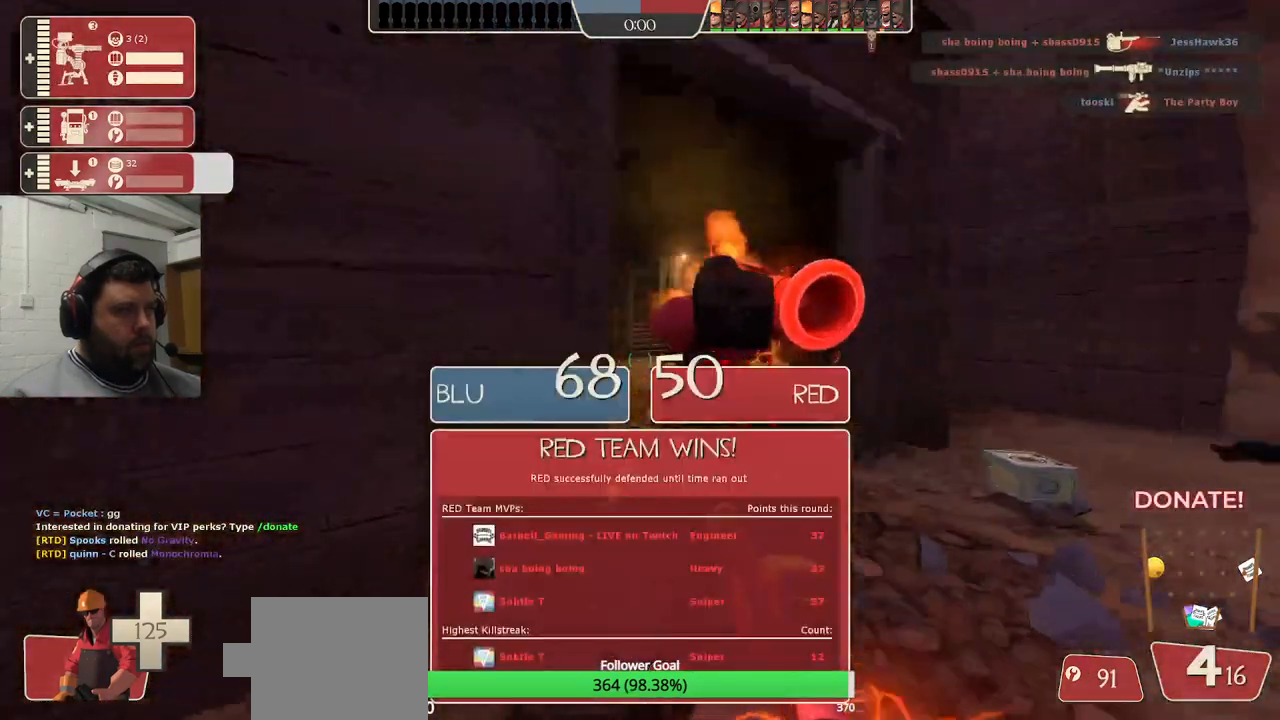
{"buttons": [], "left_stick": "up", "right_stick": "left", "events": [[450, "right_stick", "left"]]}
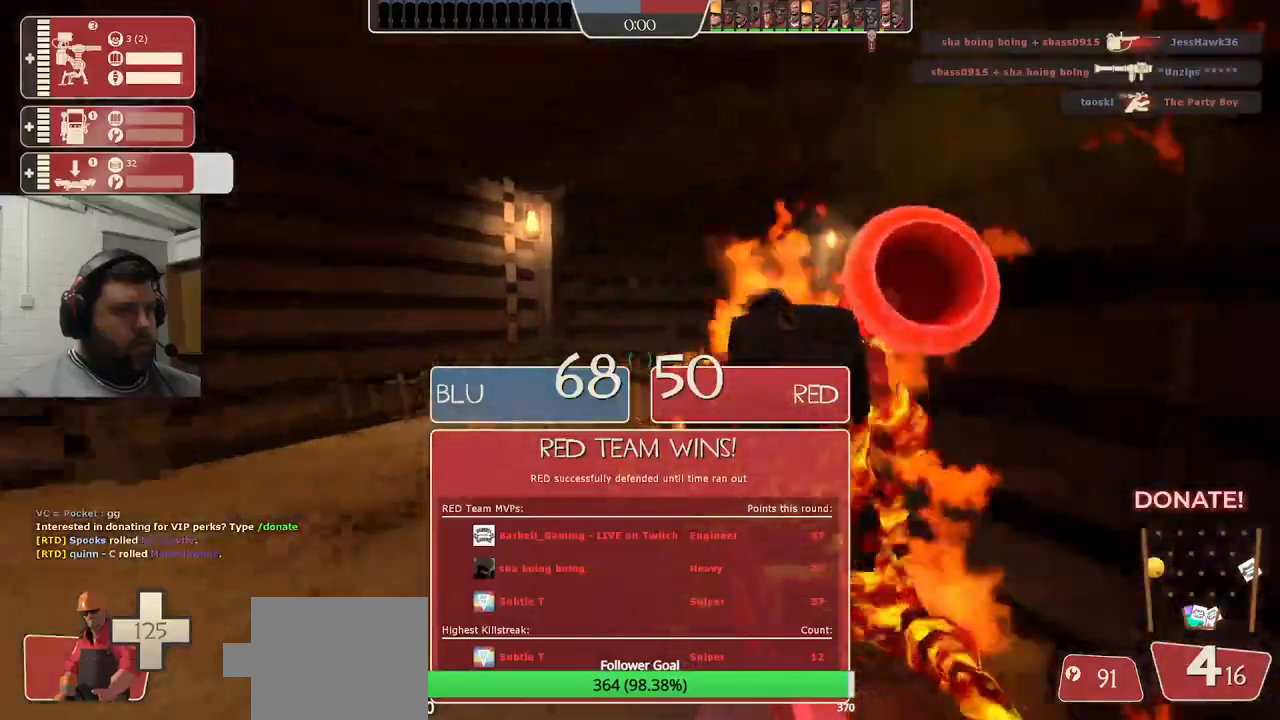
{"buttons": [], "left_stick": "up", "right_stick": "center", "events": [[117, "right_stick", "center"], [167, "right_stick", "right"], [367, "right_stick", "center"]]}
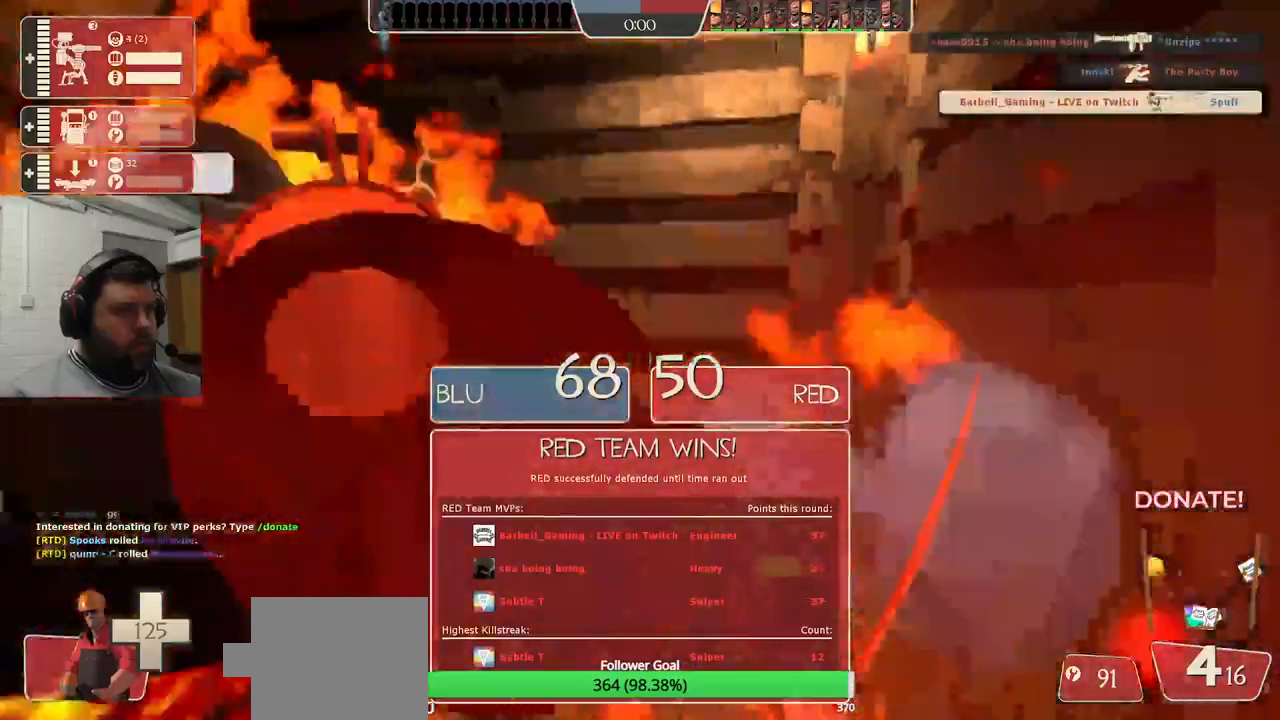
{"buttons": [], "left_stick": "up", "right_stick": "center", "events": []}
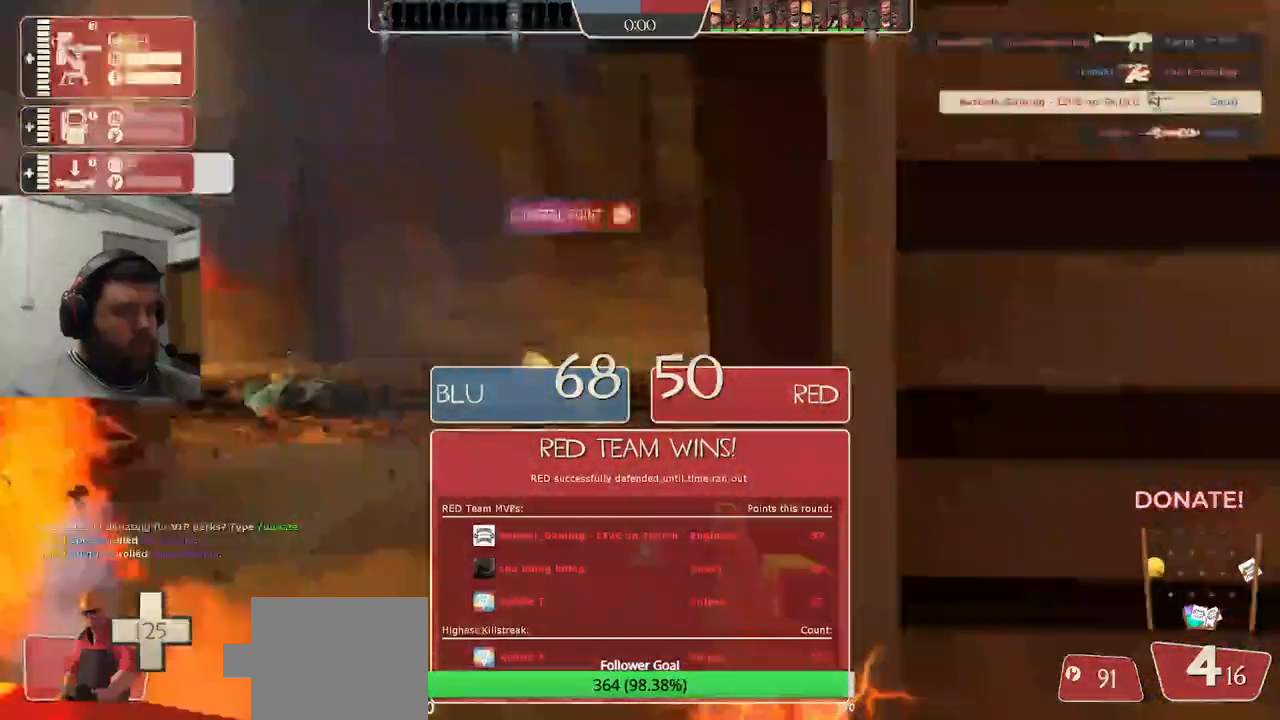
{"buttons": [], "left_stick": "up", "right_stick": "center", "events": [[133, "right_stick", "right"], [367, "right_stick", "center"]]}
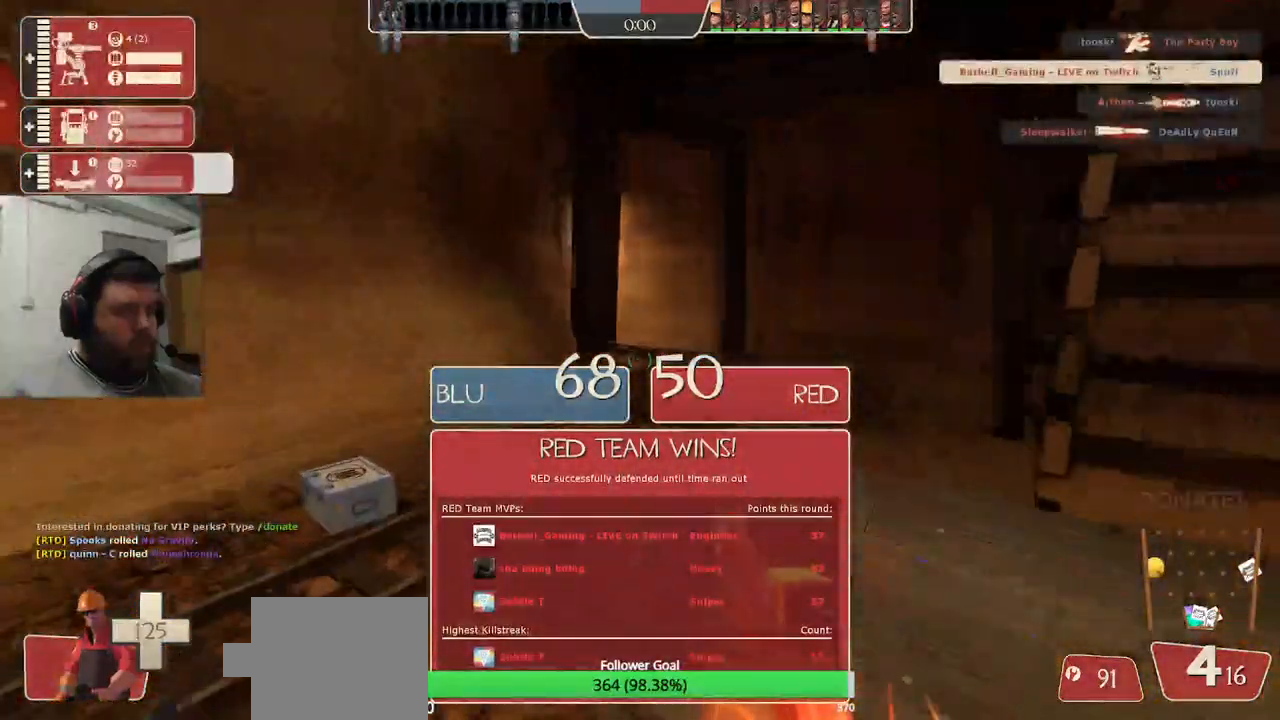
{"buttons": [], "left_stick": "up-right", "right_stick": "center"}
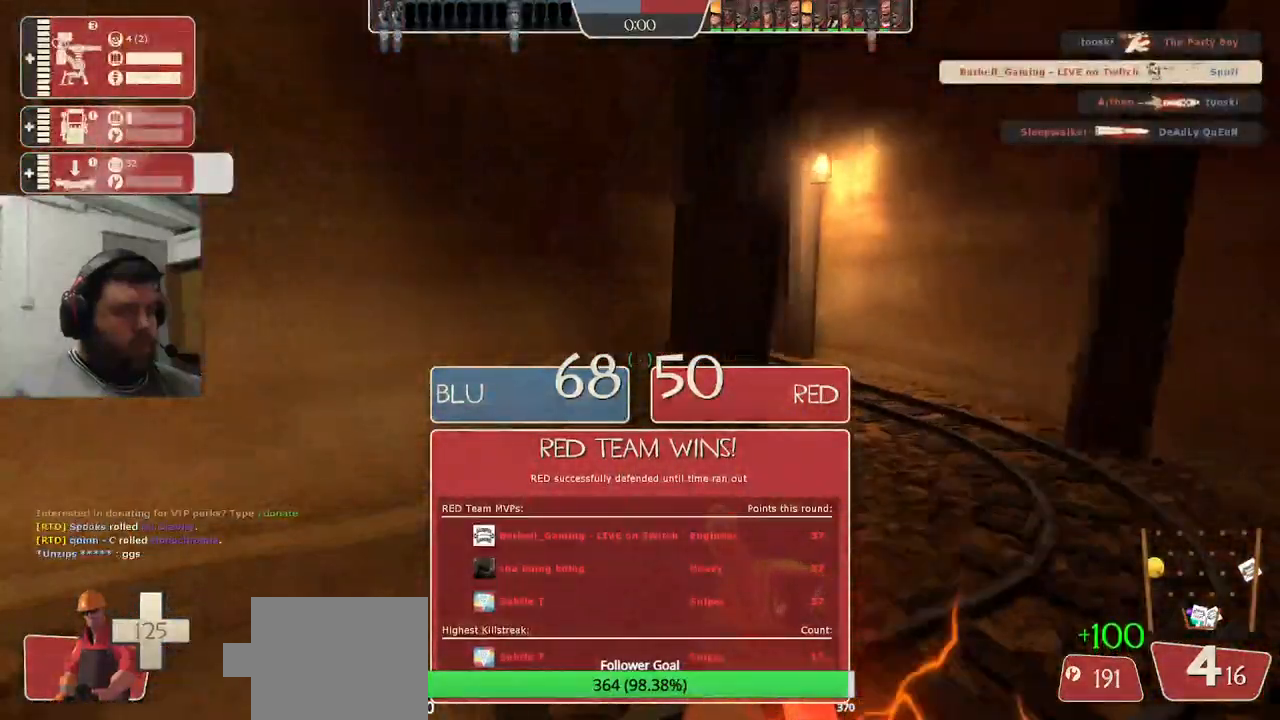
{"buttons": [], "left_stick": "up", "right_stick": "center", "events": [[450, "left_stick", "up"]]}
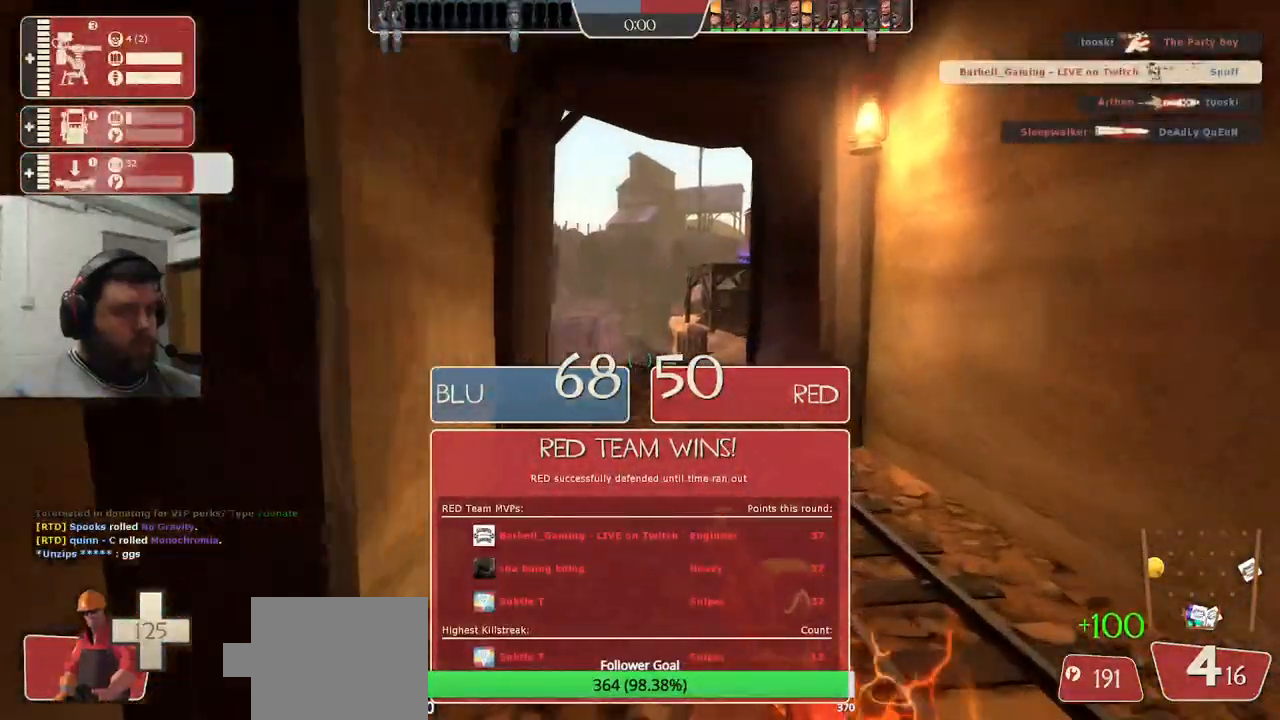
{"buttons": [], "left_stick": "up", "right_stick": "center", "events": []}
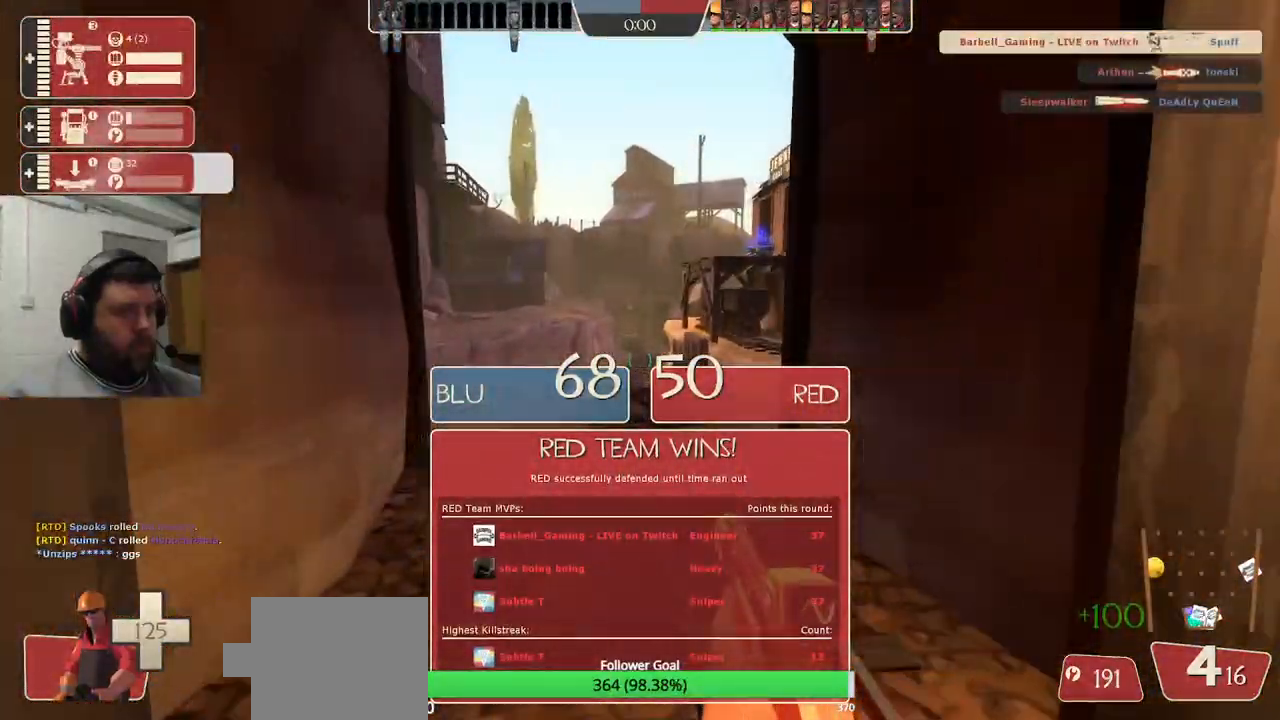
{"buttons": [], "left_stick": "up", "right_stick": "center", "events": []}
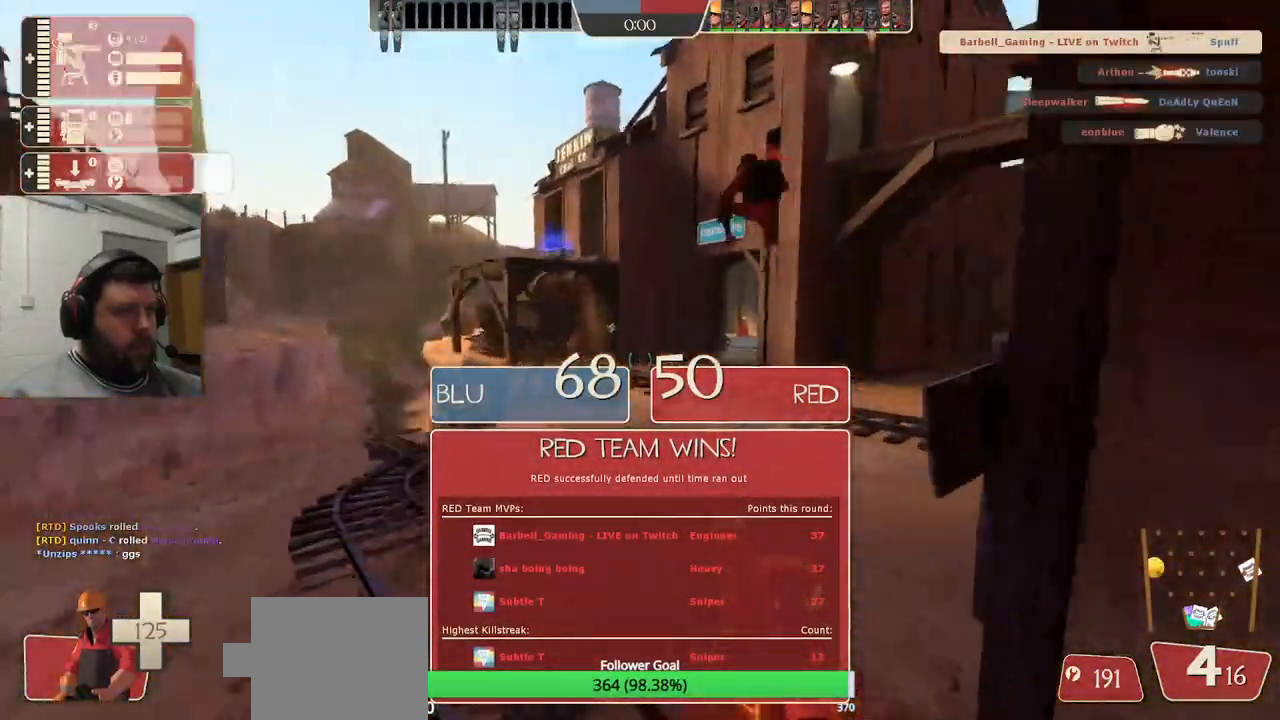
{"buttons": [], "left_stick": "up", "right_stick": "center", "events": []}
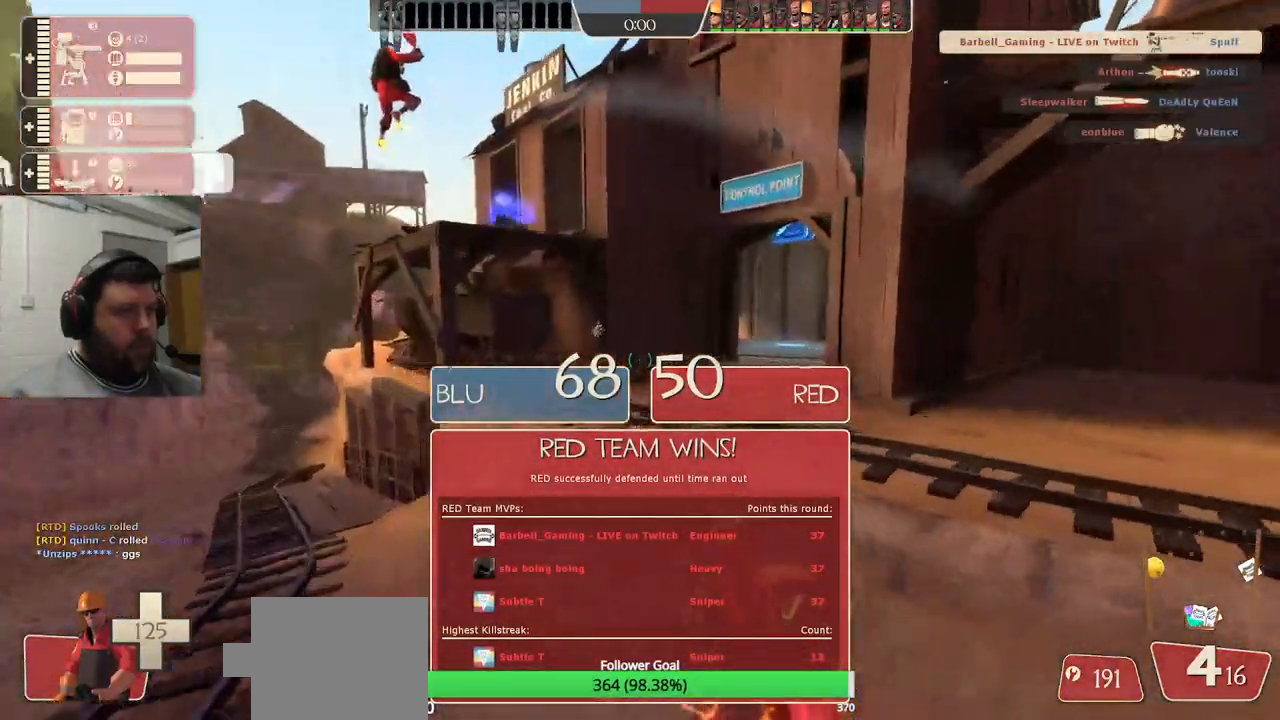
{"buttons": [], "left_stick": "up", "right_stick": "left", "events": [[33, "right_stick", "right"], [183, "right_stick", "center"], [467, "right_stick", "left"]]}
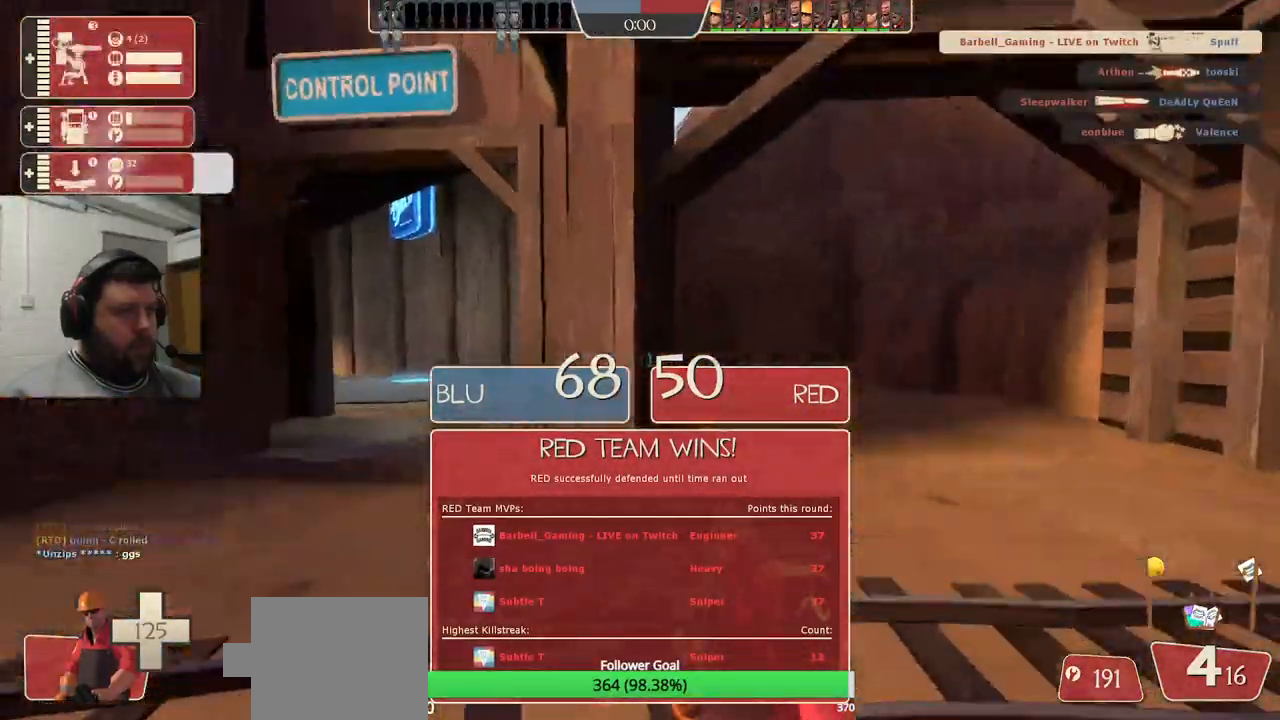
{"buttons": [], "left_stick": "up", "right_stick": "center", "events": [[67, "right_stick", "center"]]}
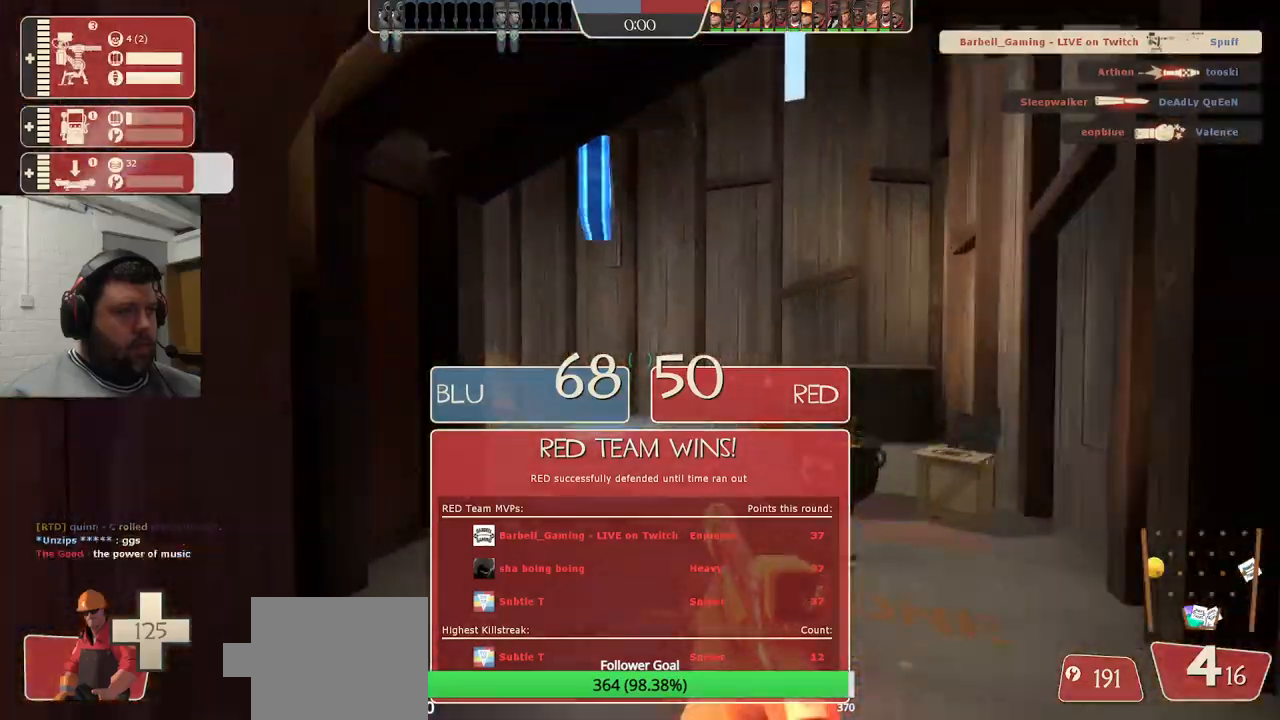
{"buttons": [], "left_stick": "up", "right_stick": "center", "events": []}
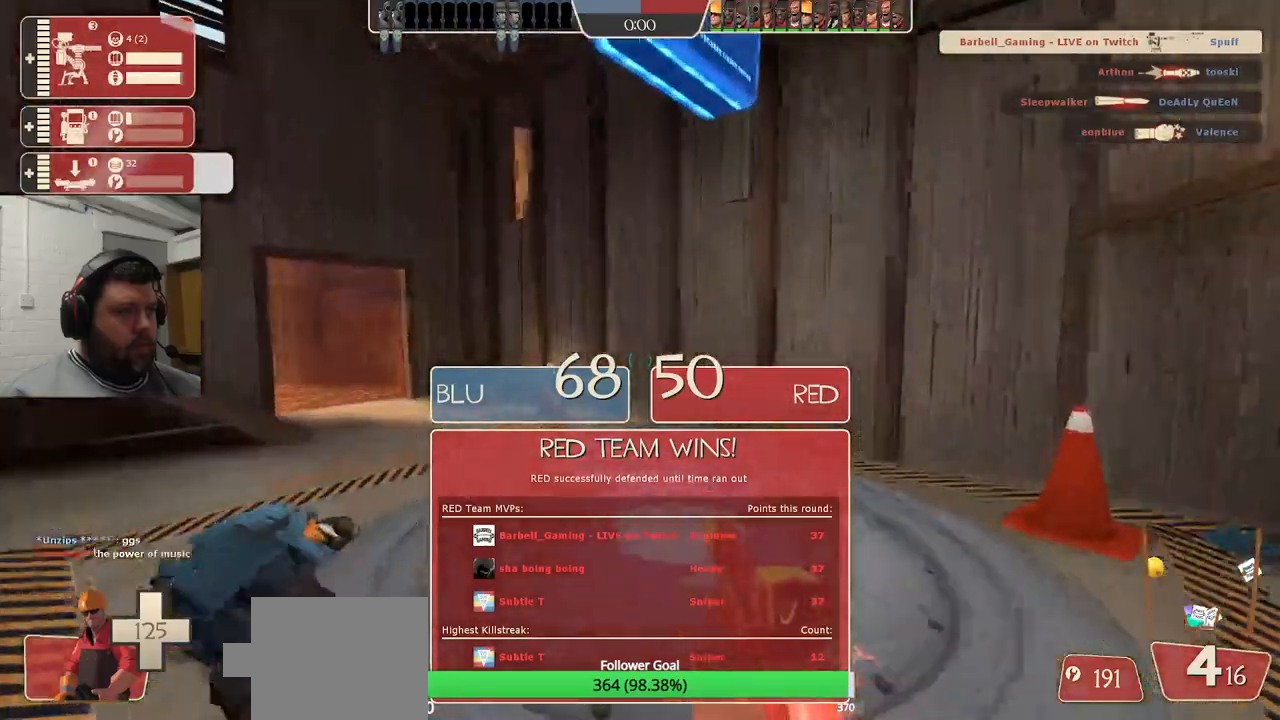
{"buttons": [], "left_stick": "up", "right_stick": "center", "events": []}
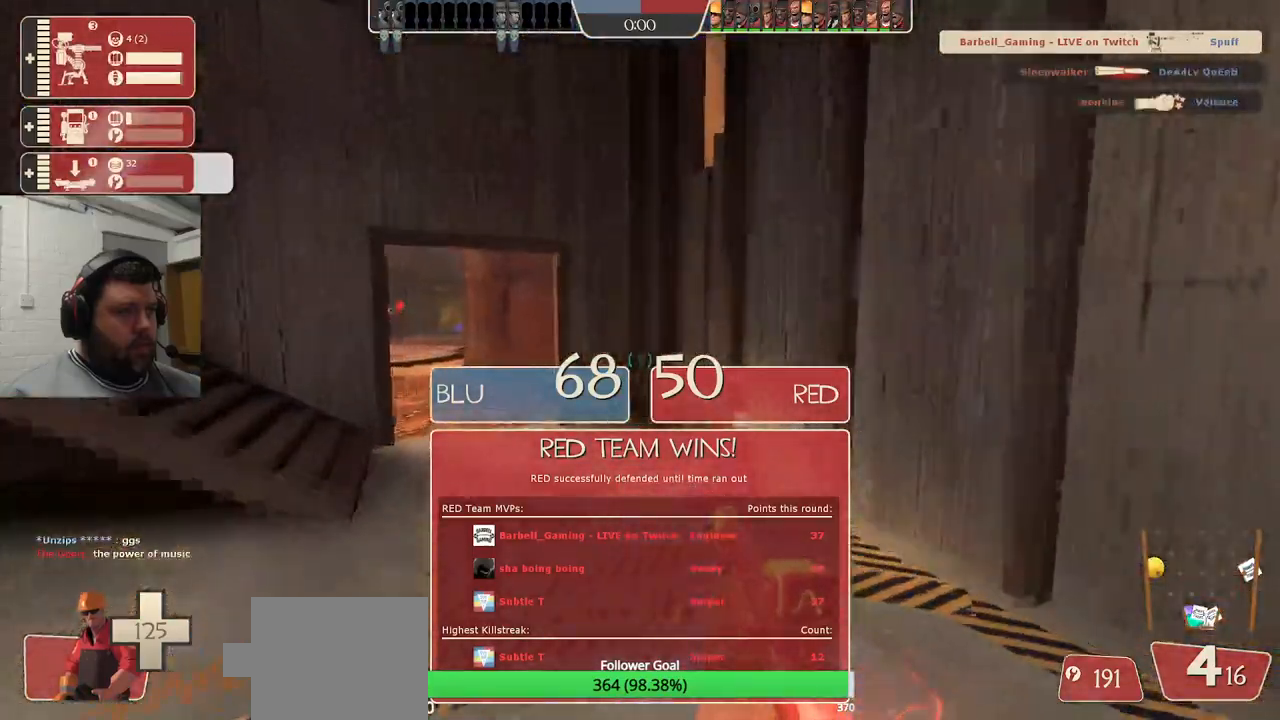
{"buttons": [], "left_stick": "up", "right_stick": "center", "events": []}
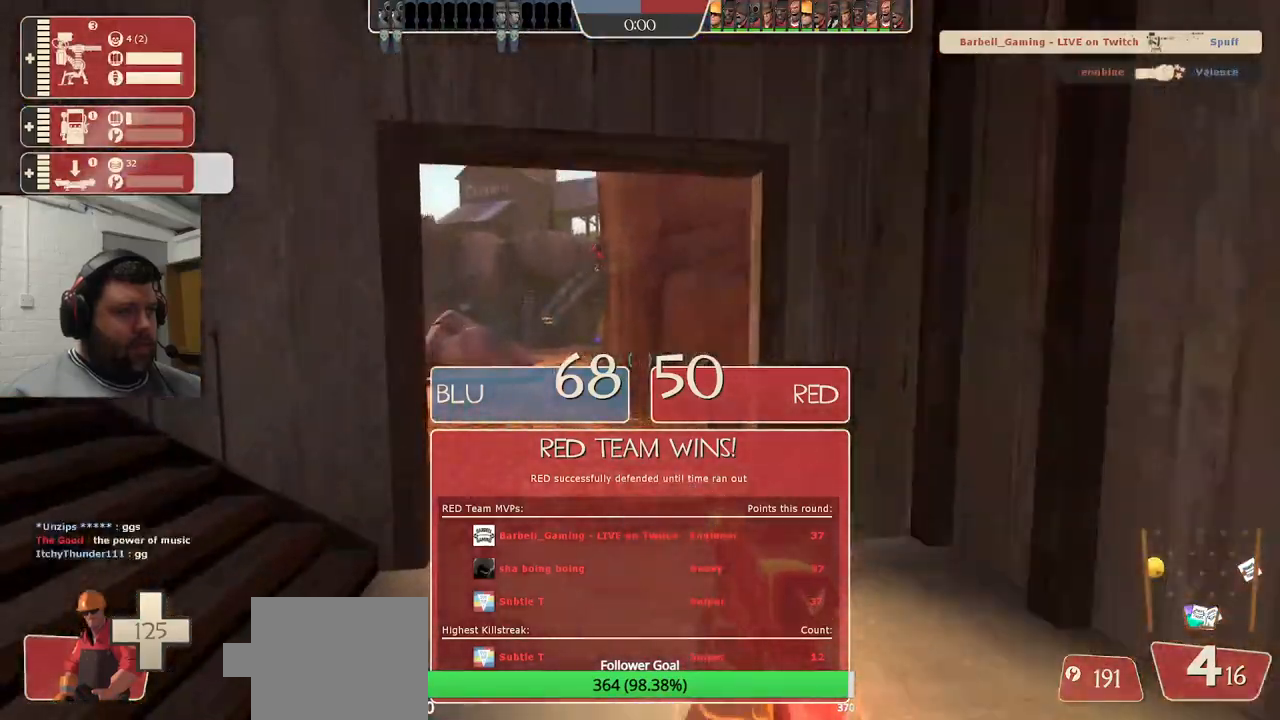
{"buttons": [], "left_stick": "up", "right_stick": "center", "events": []}
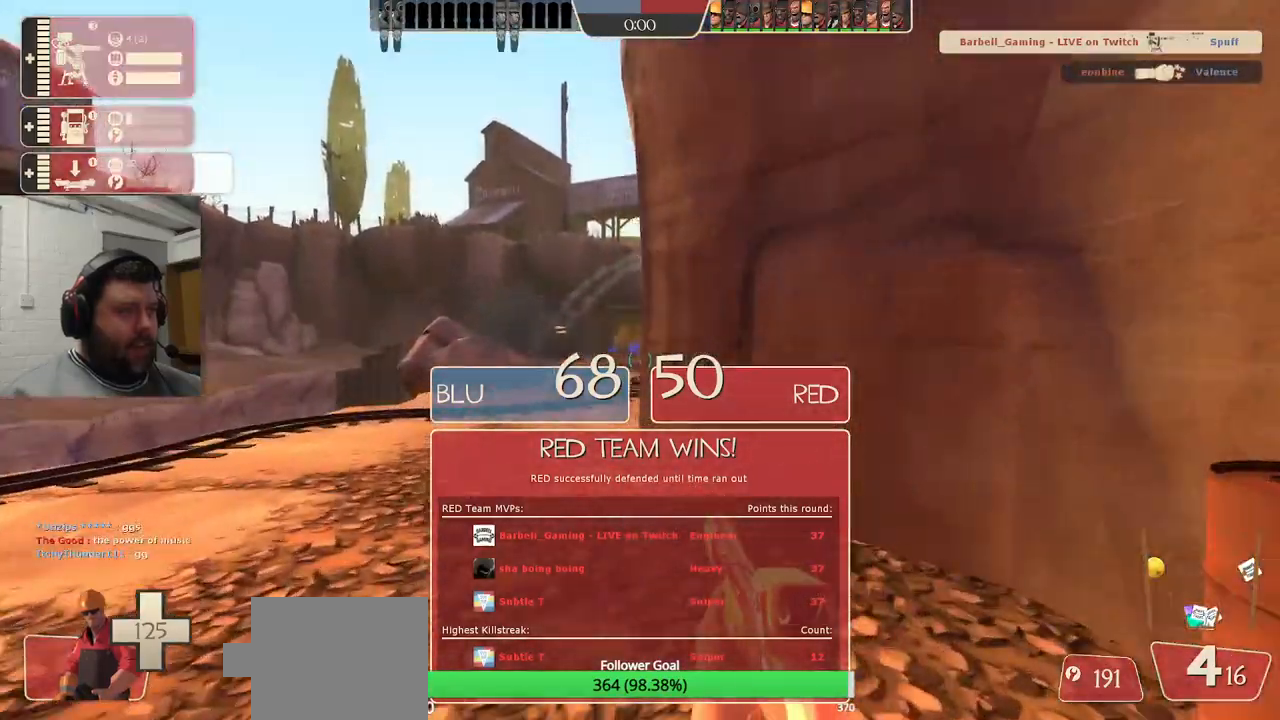
{"buttons": ["TRIANGLE"], "left_stick": "up", "right_stick": "center", "events": [[450, "TRIANGLE", "down"]]}
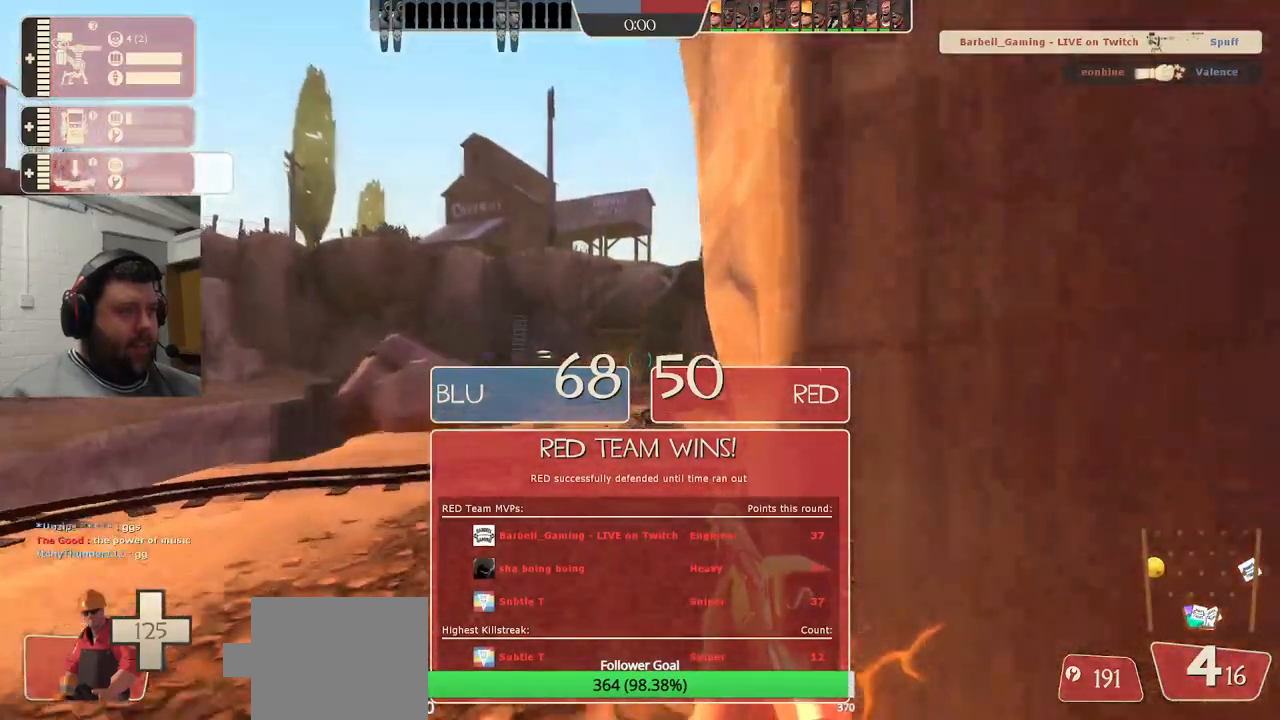
{"buttons": ["TRIANGLE"], "left_stick": "up", "right_stick": "center", "events": []}
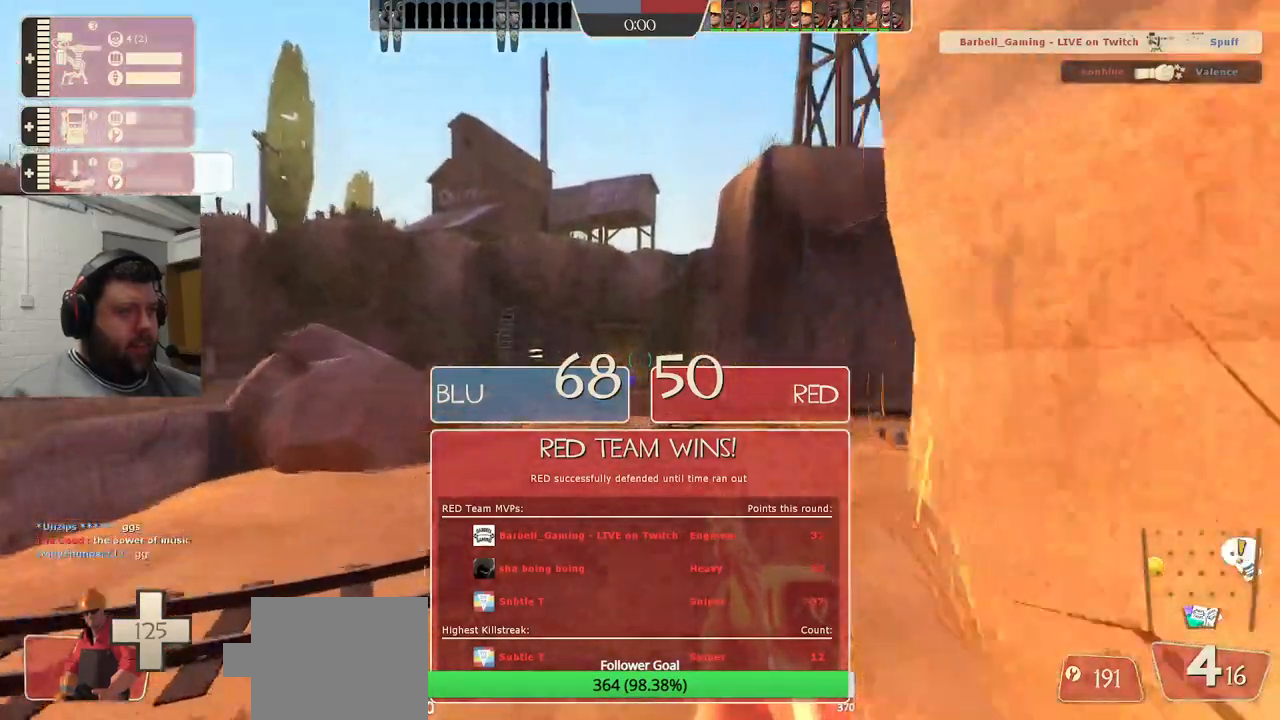
{"buttons": ["TRIANGLE"], "left_stick": "up", "right_stick": "center", "events": []}
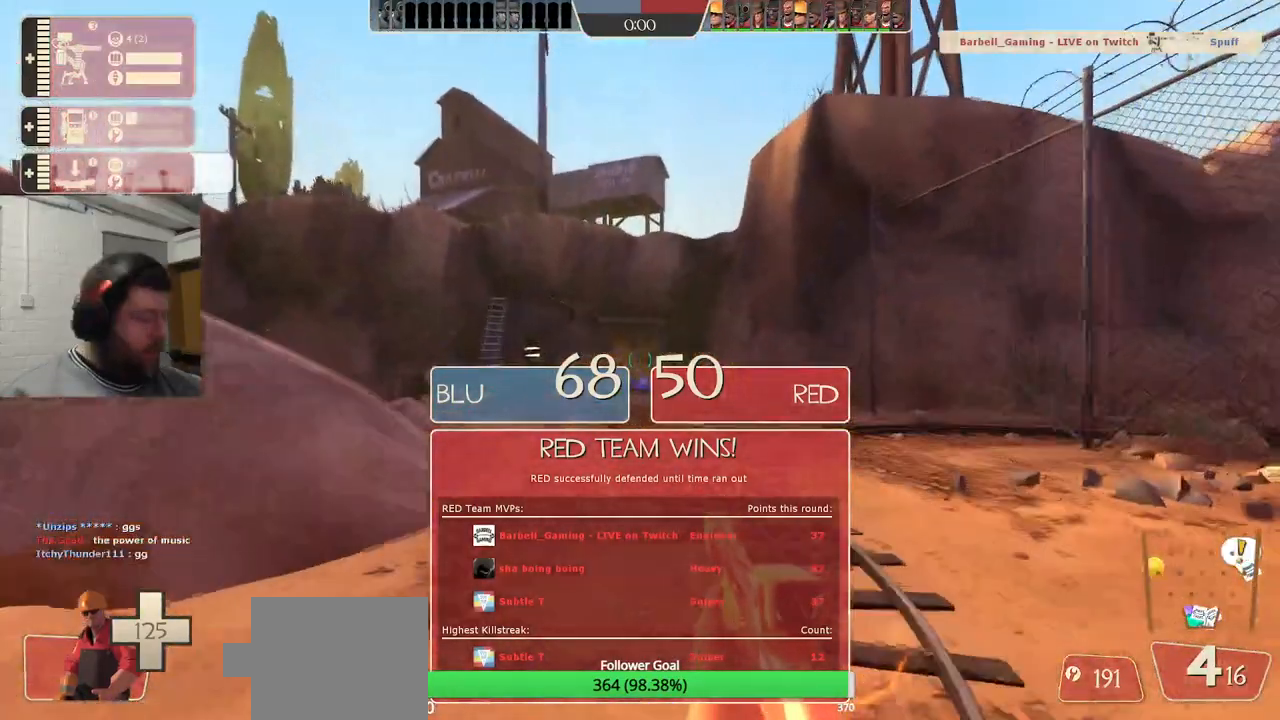
{"buttons": ["TRIANGLE"], "left_stick": "up", "right_stick": "center", "events": []}
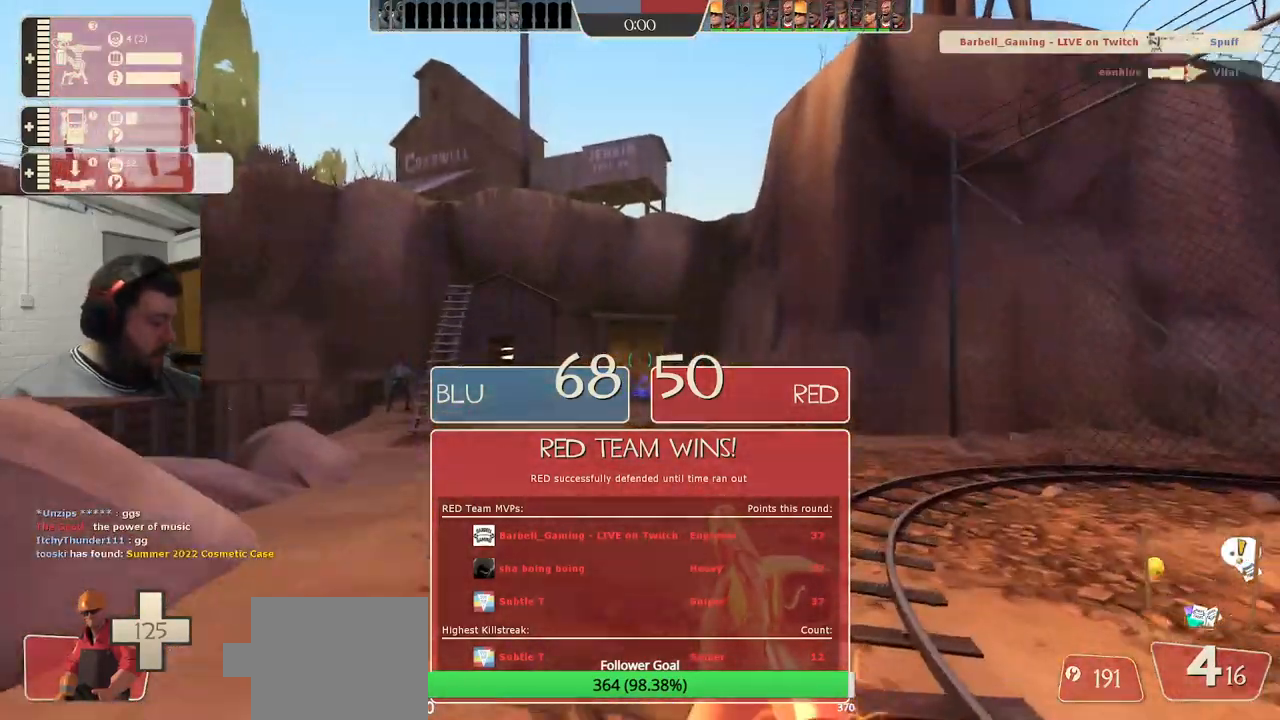
{"buttons": ["TRIANGLE"], "left_stick": "up", "right_stick": "center", "events": []}